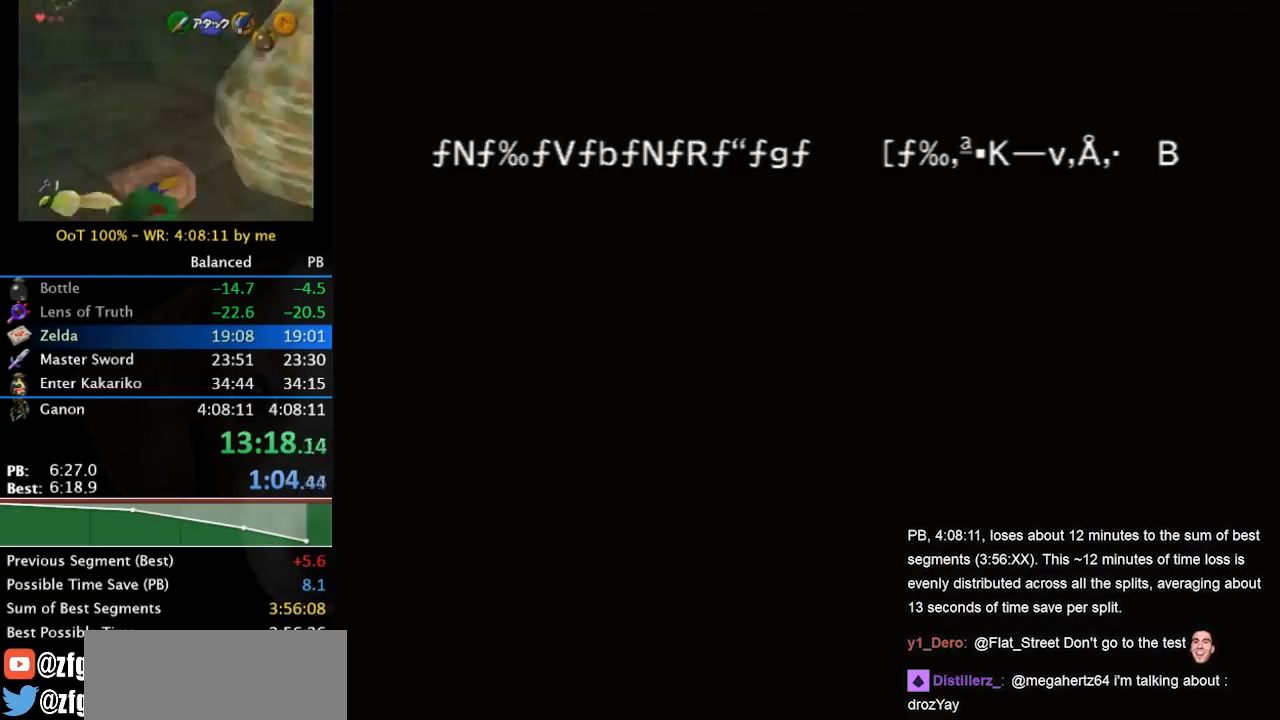
Gameplay with a controller (Nintendo layout); each line is a JSON object with the inputs held at the frame after it. "events" lists button and stick changes between this image and that frame as [ms after this image, input, new state], when the widget could be followed in between. Not read: L3 R3.
{"buttons": [], "left_stick": "center", "right_stick": "center", "events": [[200, "L1", "down"], [200, "R1", "down"], [233, "L1", "up"], [233, "R1", "up"]]}
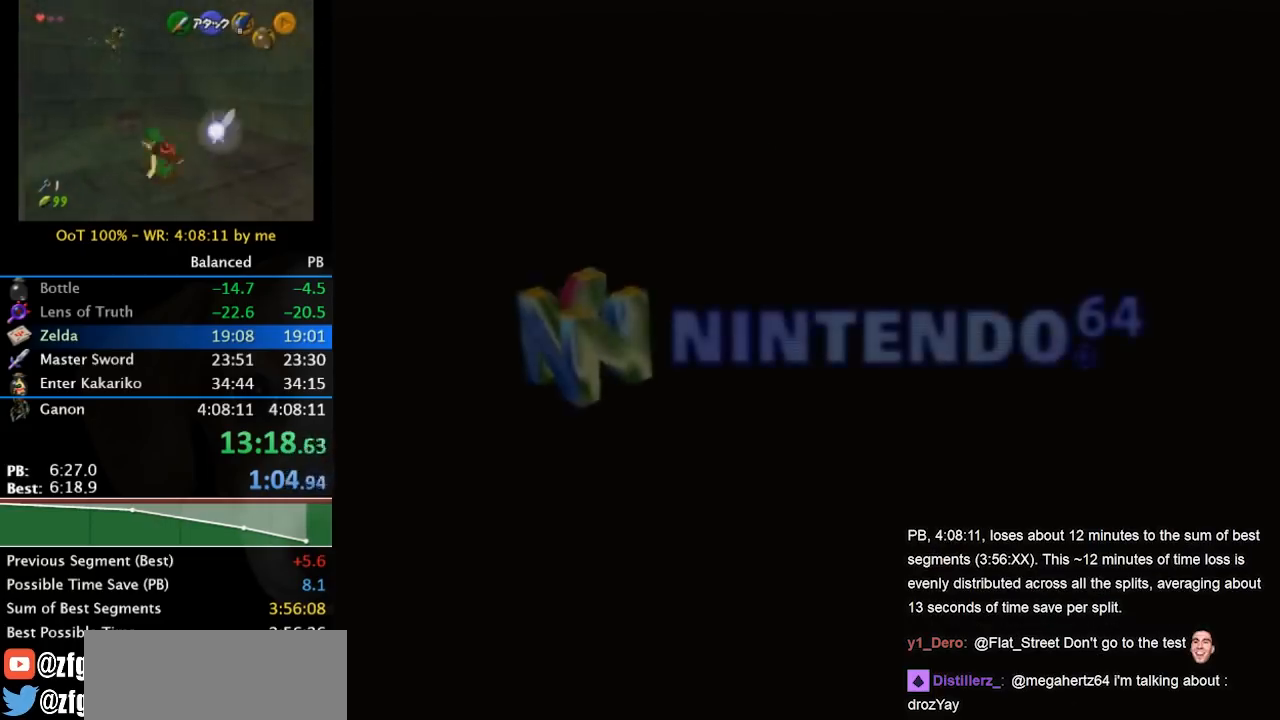
{"buttons": [], "left_stick": "center", "right_stick": "center", "events": []}
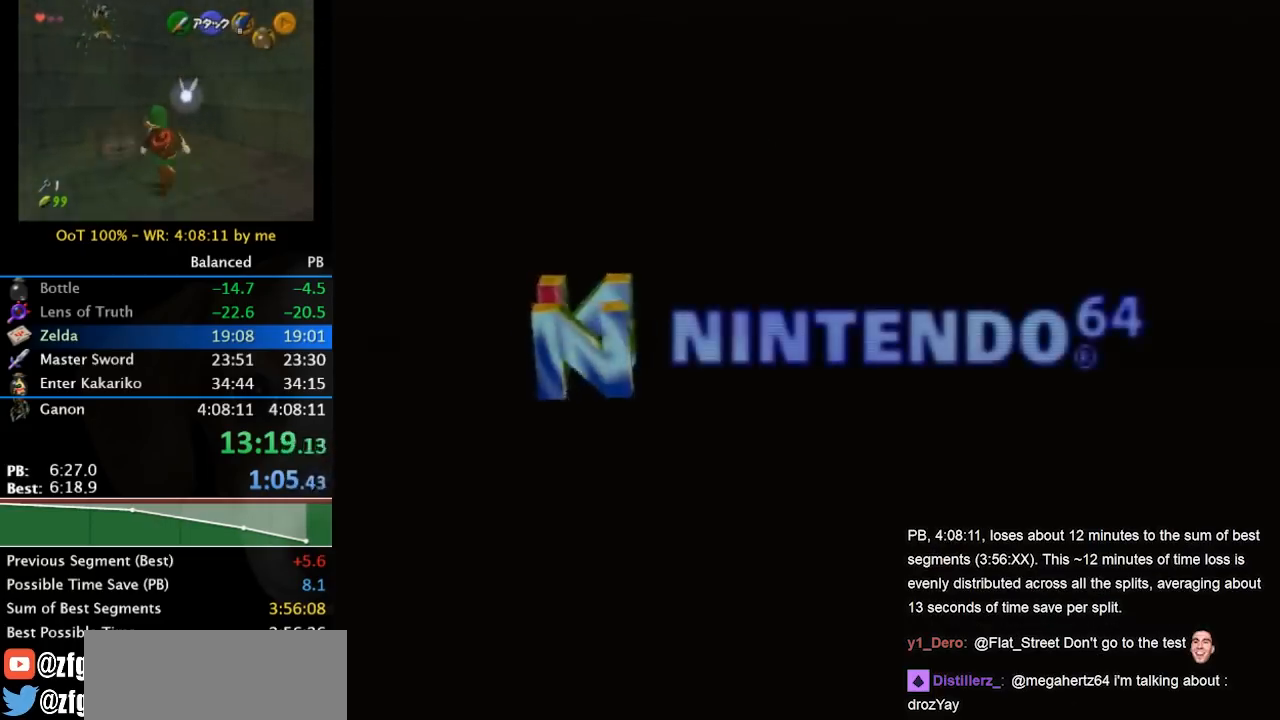
{"buttons": [], "left_stick": "center", "right_stick": "center", "events": []}
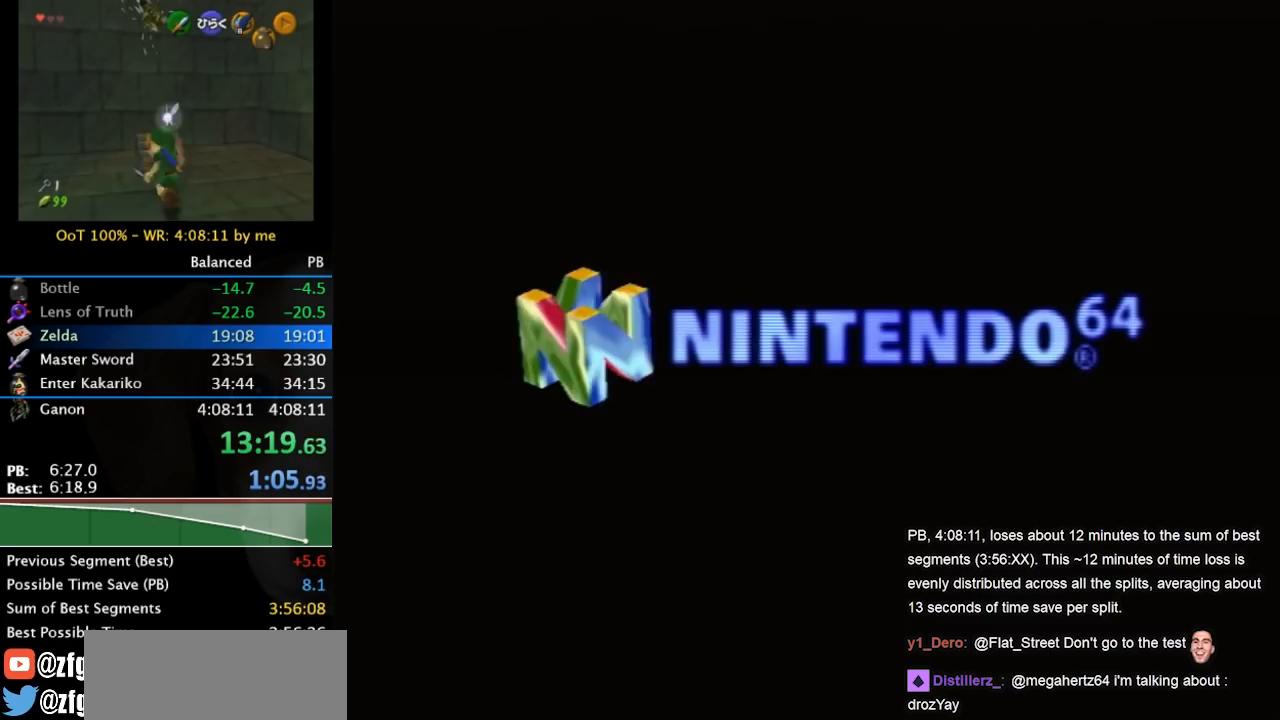
{"buttons": [], "left_stick": "center", "right_stick": "center", "events": []}
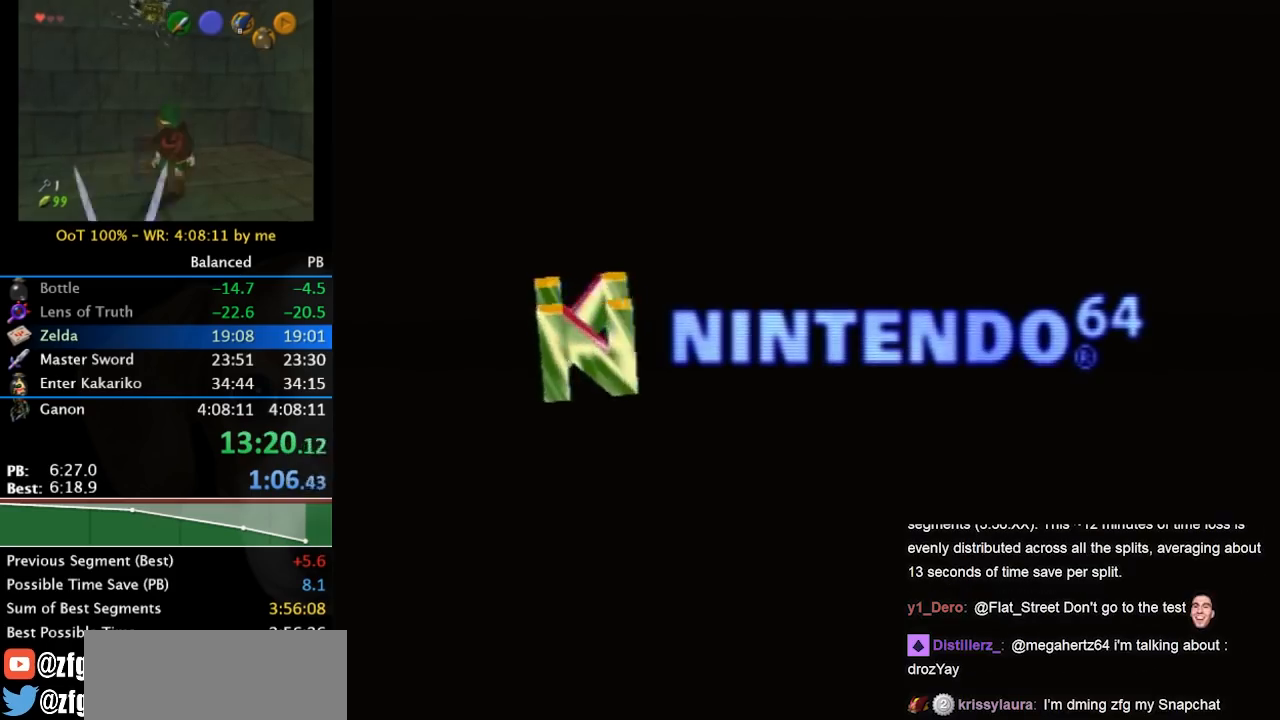
{"buttons": [], "left_stick": "center", "right_stick": "center", "events": []}
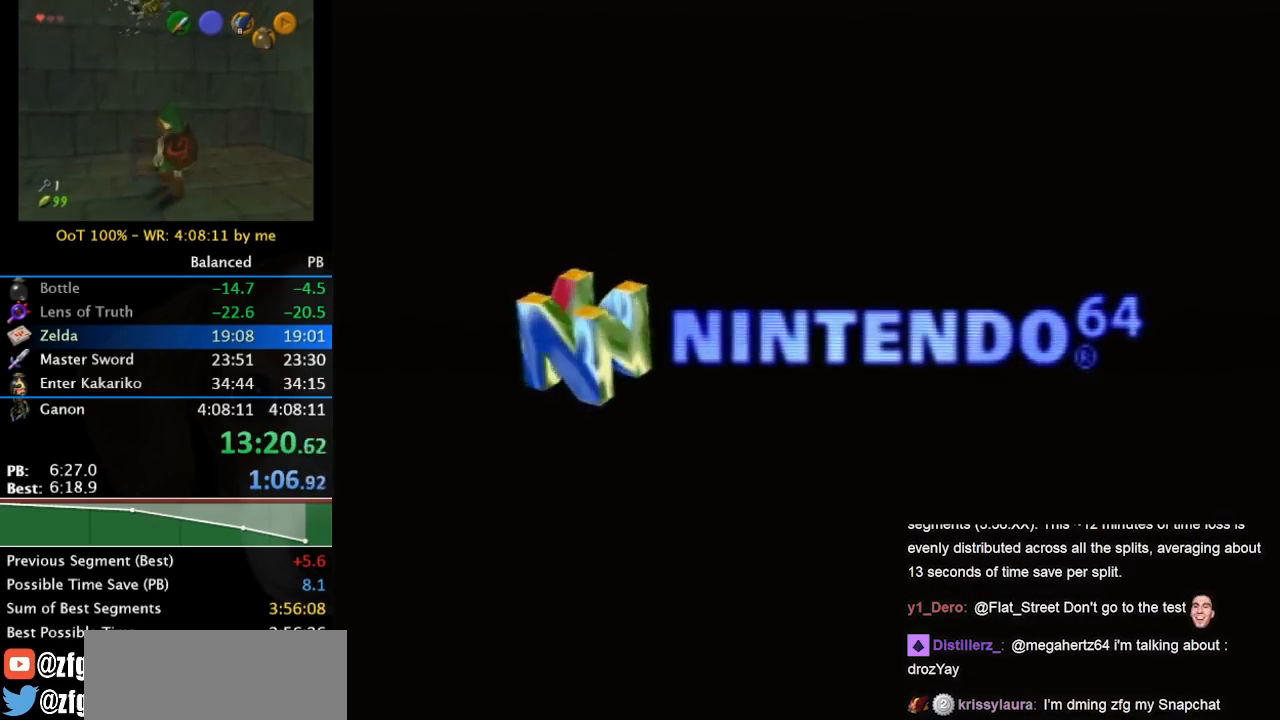
{"buttons": ["L1"], "left_stick": "center", "right_stick": "center", "events": [[133, "L1", "down"]]}
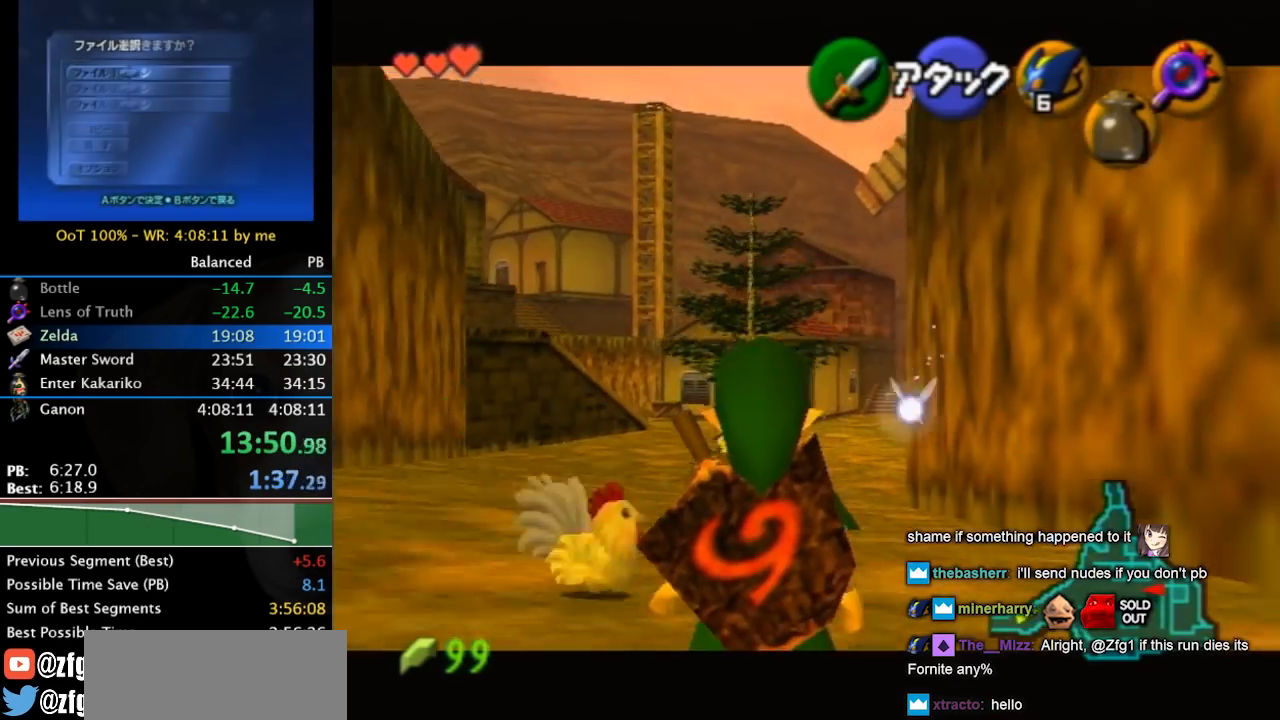
{"buttons": ["L1"], "left_stick": "center", "right_stick": "center", "events": []}
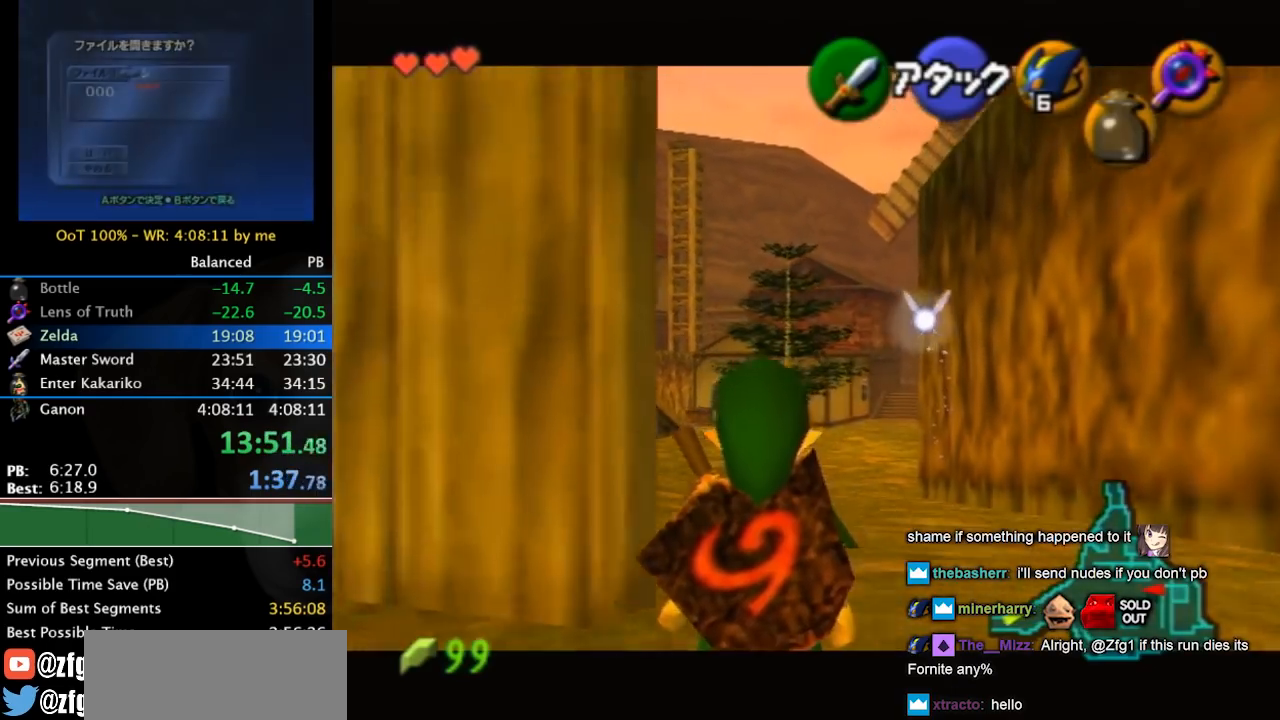
{"buttons": ["L1"], "left_stick": "center", "right_stick": "center", "events": []}
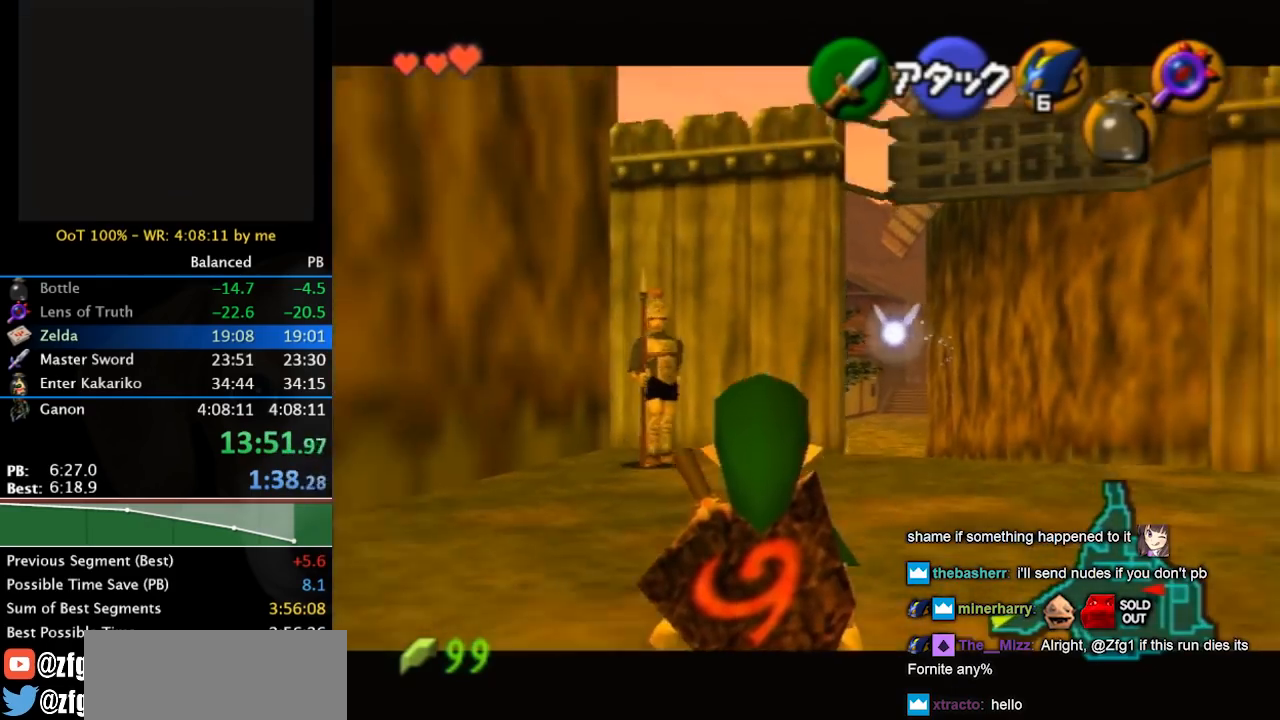
{"buttons": ["L1"], "left_stick": "center", "right_stick": "center", "events": [[367, "B", "down"], [500, "B", "up"]]}
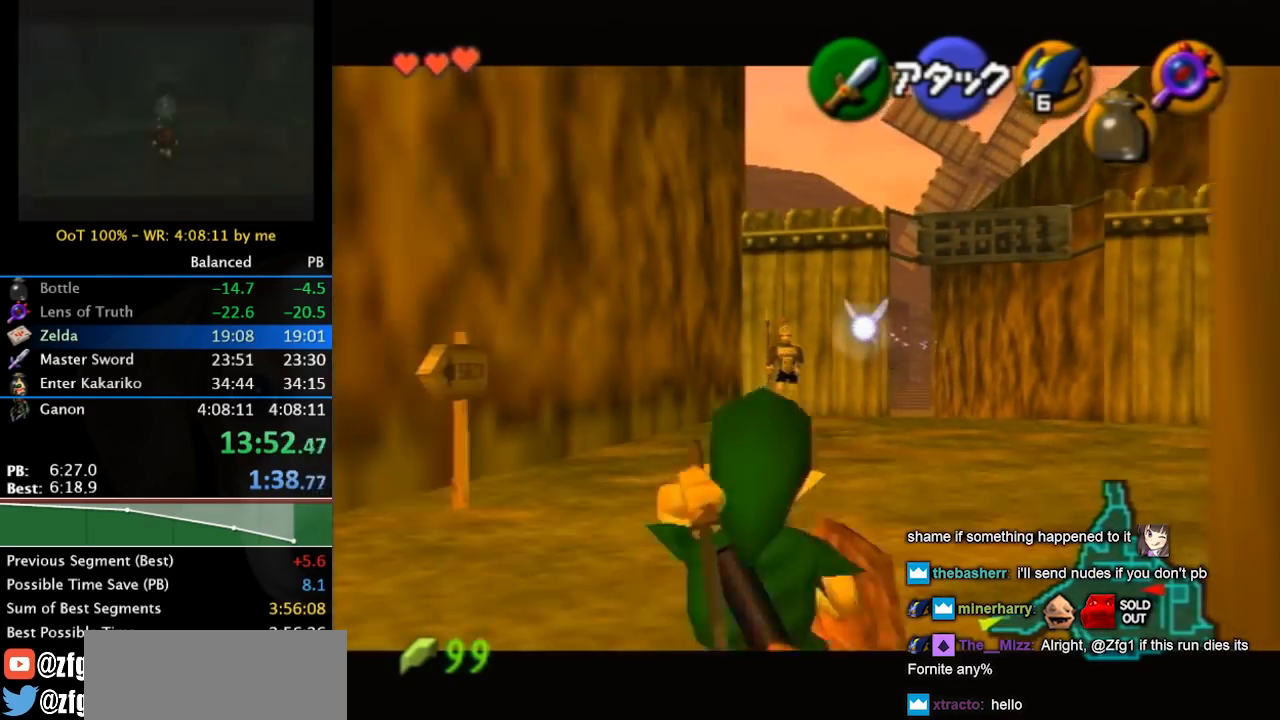
{"buttons": ["L1"], "left_stick": "center", "right_stick": "center", "events": []}
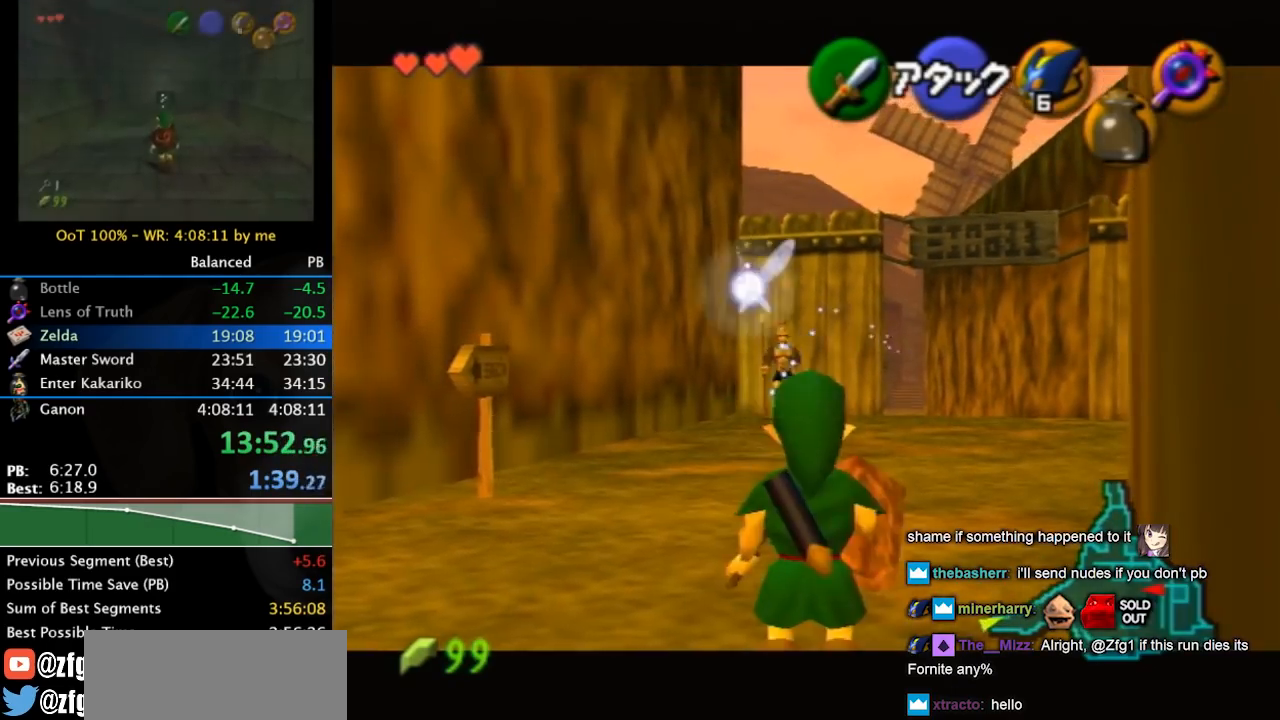
{"buttons": ["L1"], "left_stick": "down", "right_stick": "center", "events": [[33, "left_stick", "down"], [167, "A", "down"], [300, "A", "up"]]}
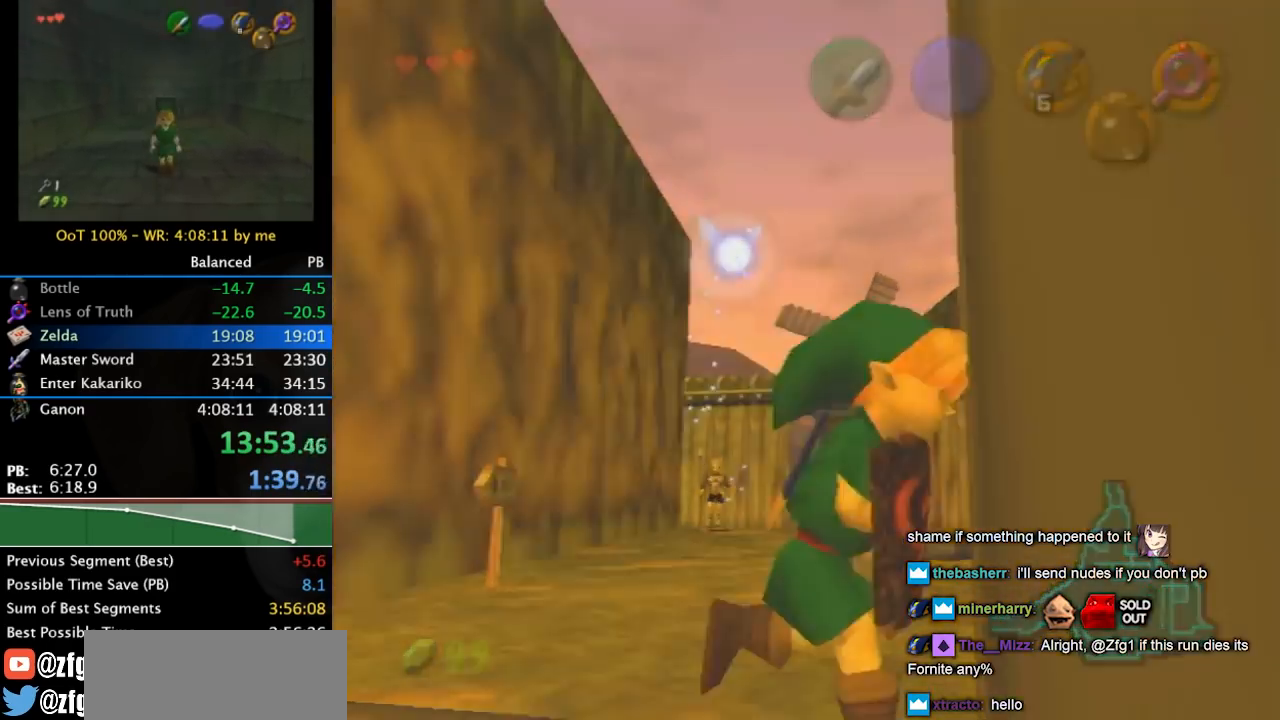
{"buttons": [], "left_stick": "center", "right_stick": "center", "events": [[33, "left_stick", "center"], [100, "L1", "up"]]}
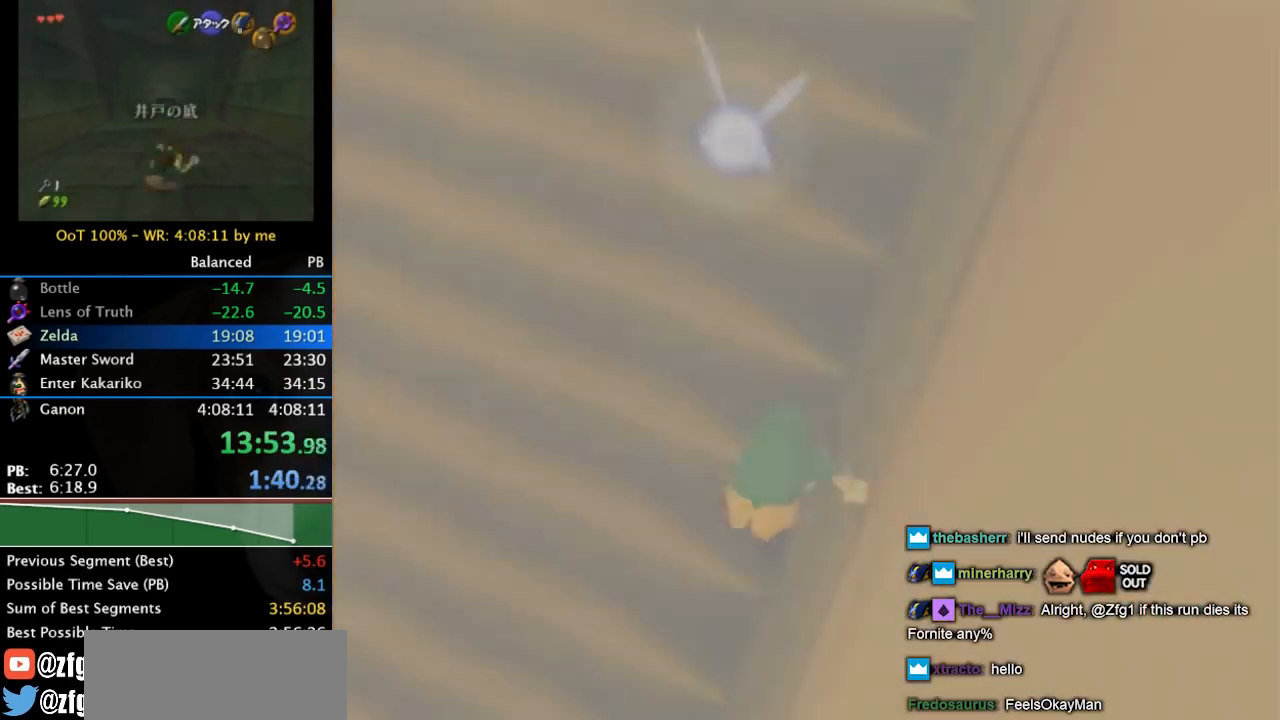
{"buttons": [], "left_stick": "right", "right_stick": "center", "events": [[500, "left_stick", "right"]]}
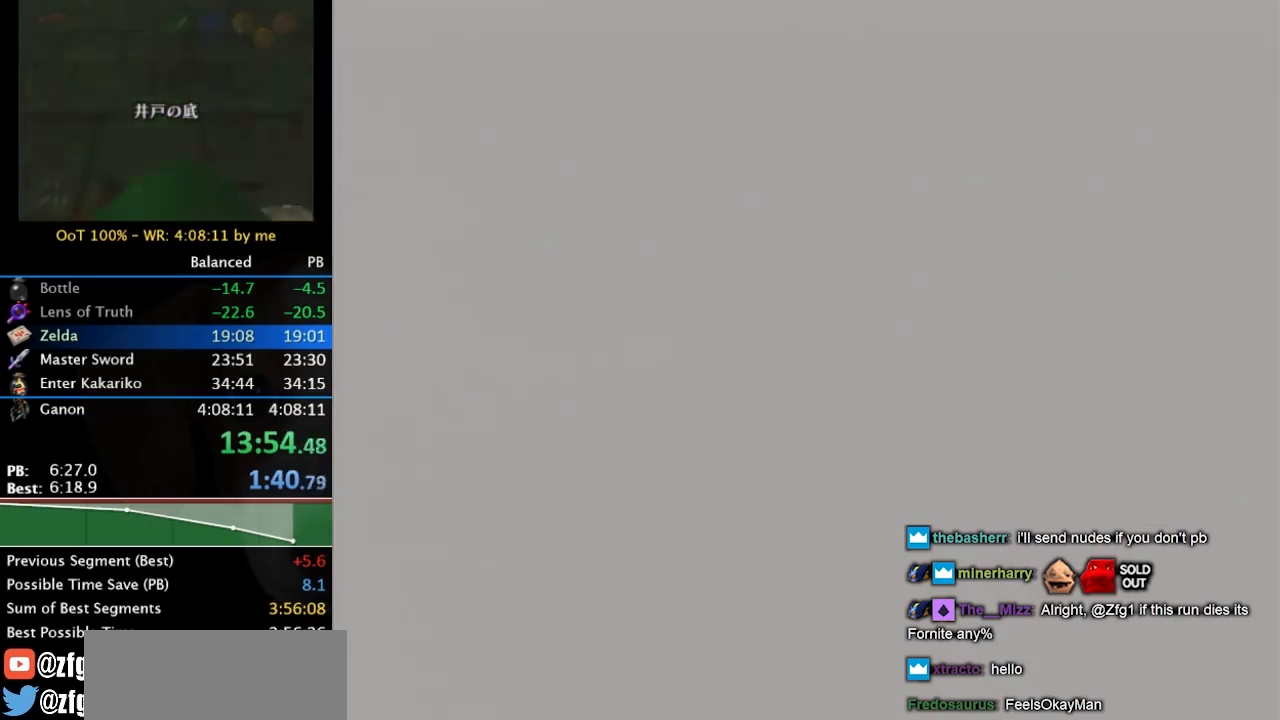
{"buttons": [], "left_stick": "right", "right_stick": "center", "events": [[233, "left_stick", "center"], [433, "left_stick", "right"]]}
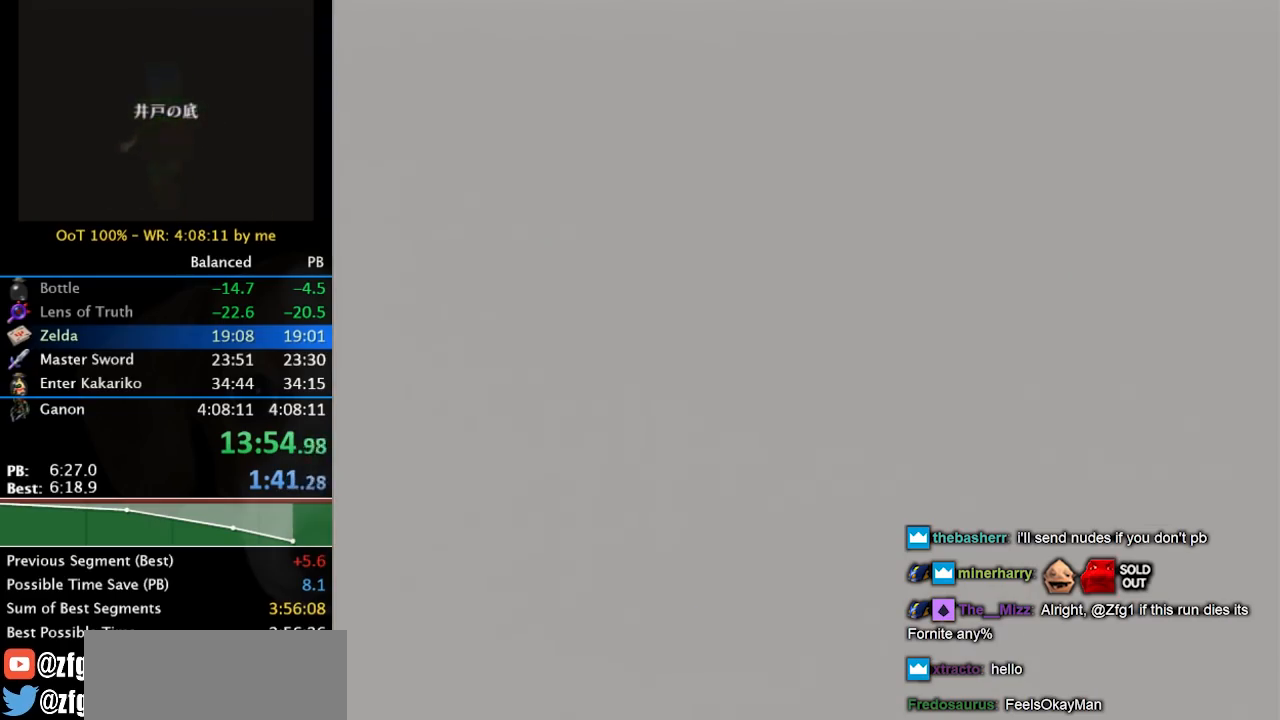
{"buttons": ["L1"], "left_stick": "down", "right_stick": "center", "events": [[367, "L1", "down"], [367, "left_stick", "down"]]}
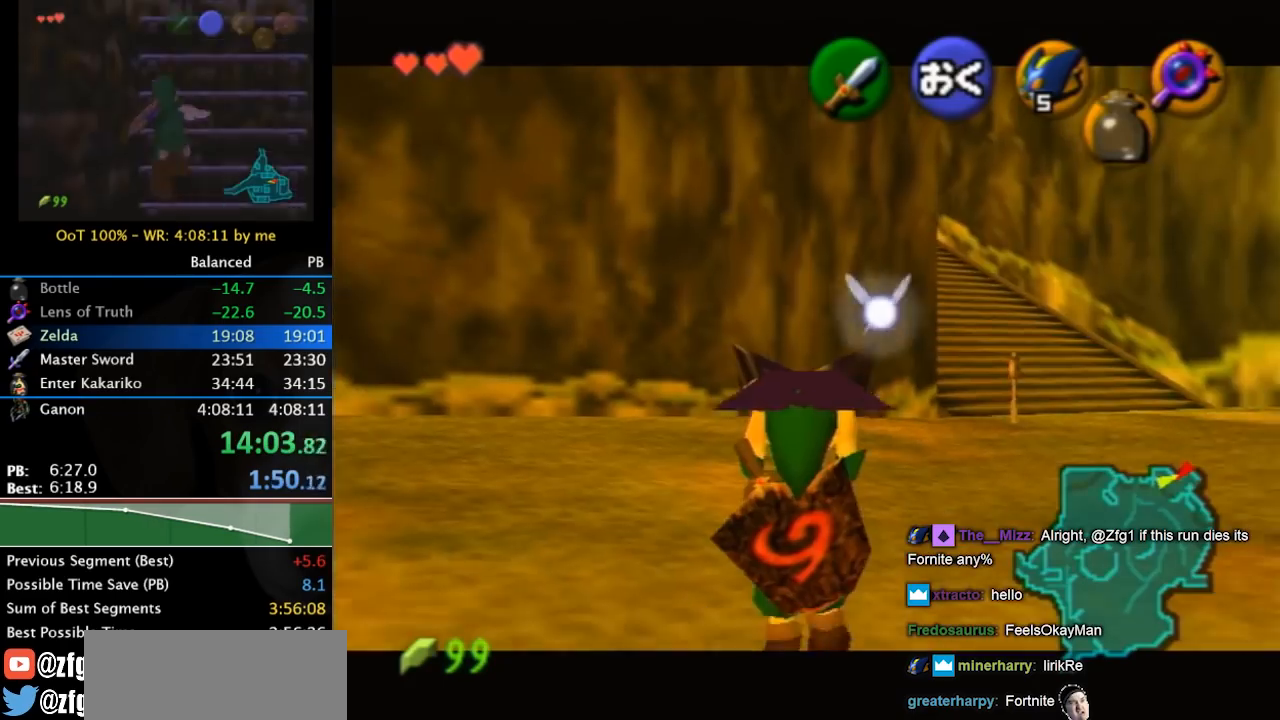
{"buttons": ["L1"], "left_stick": "down", "right_stick": "center", "events": []}
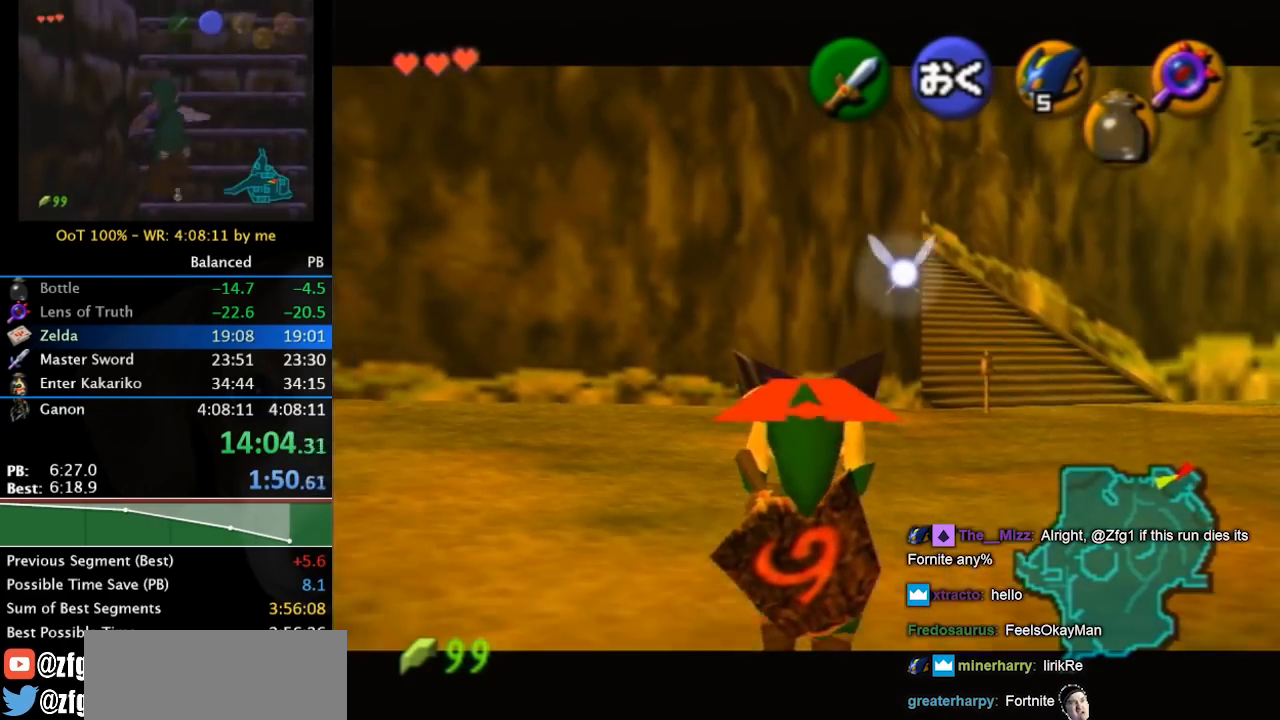
{"buttons": ["L1", "R1"], "left_stick": "center", "right_stick": "center", "events": [[33, "left_stick", "center"], [233, "R1", "down"], [367, "A", "down"], [433, "A", "up"]]}
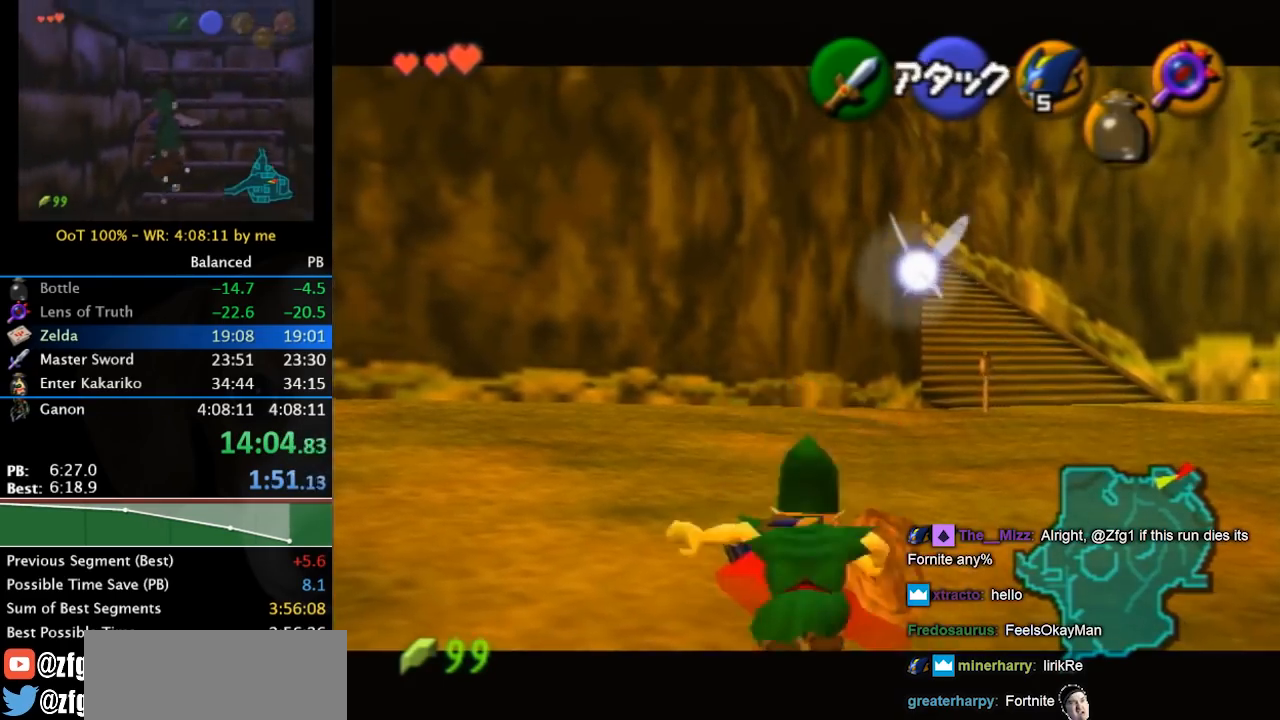
{"buttons": ["L1", "R1"], "left_stick": "center", "right_stick": "center", "events": [[33, "L1", "up"], [33, "R1", "up"], [333, "L1", "down"], [367, "R1", "down"]]}
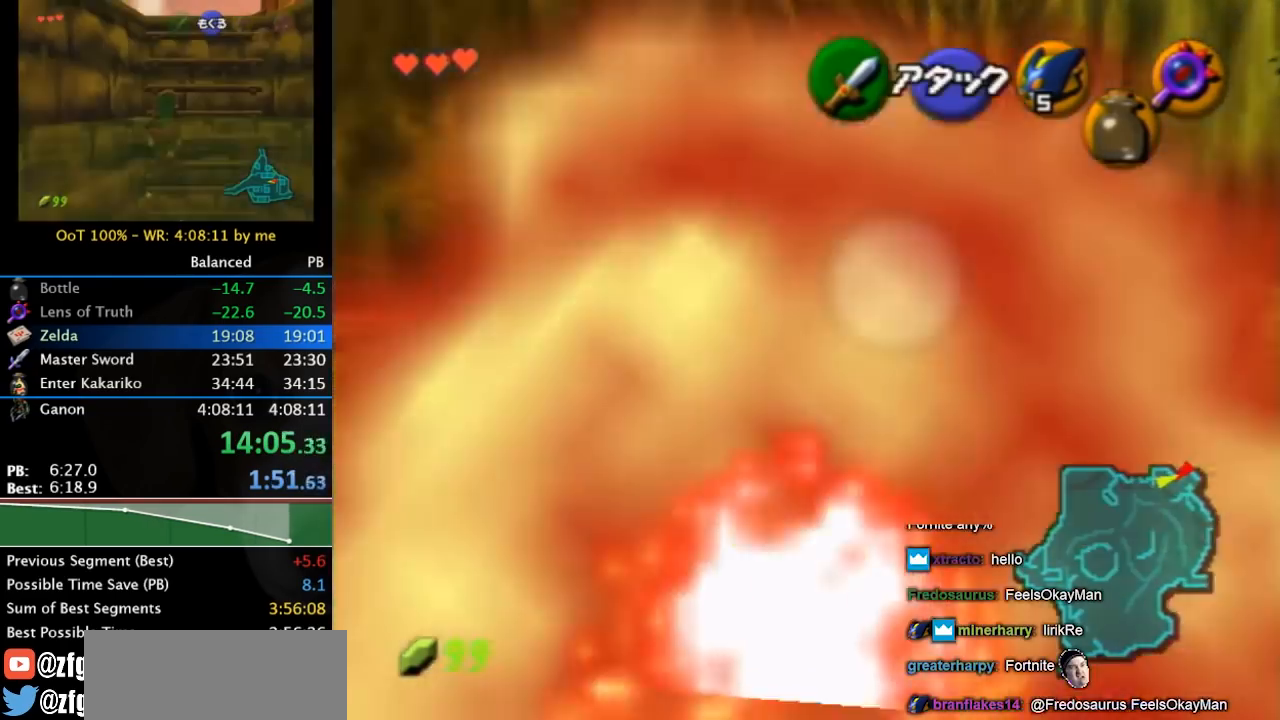
{"buttons": ["L1"], "left_stick": "center", "right_stick": "center", "events": [[333, "R1", "up"]]}
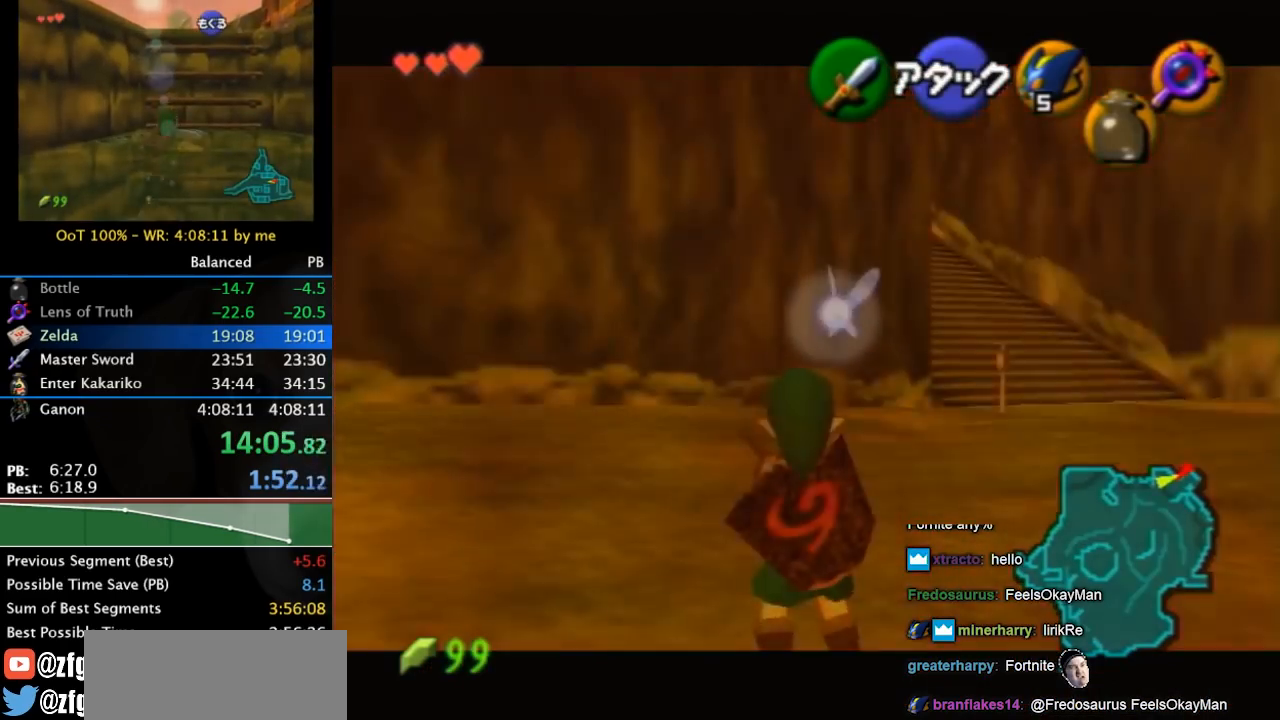
{"buttons": ["Y", "L1"], "left_stick": "down", "right_stick": "center", "events": [[67, "left_stick", "down"], [400, "Y", "down"]]}
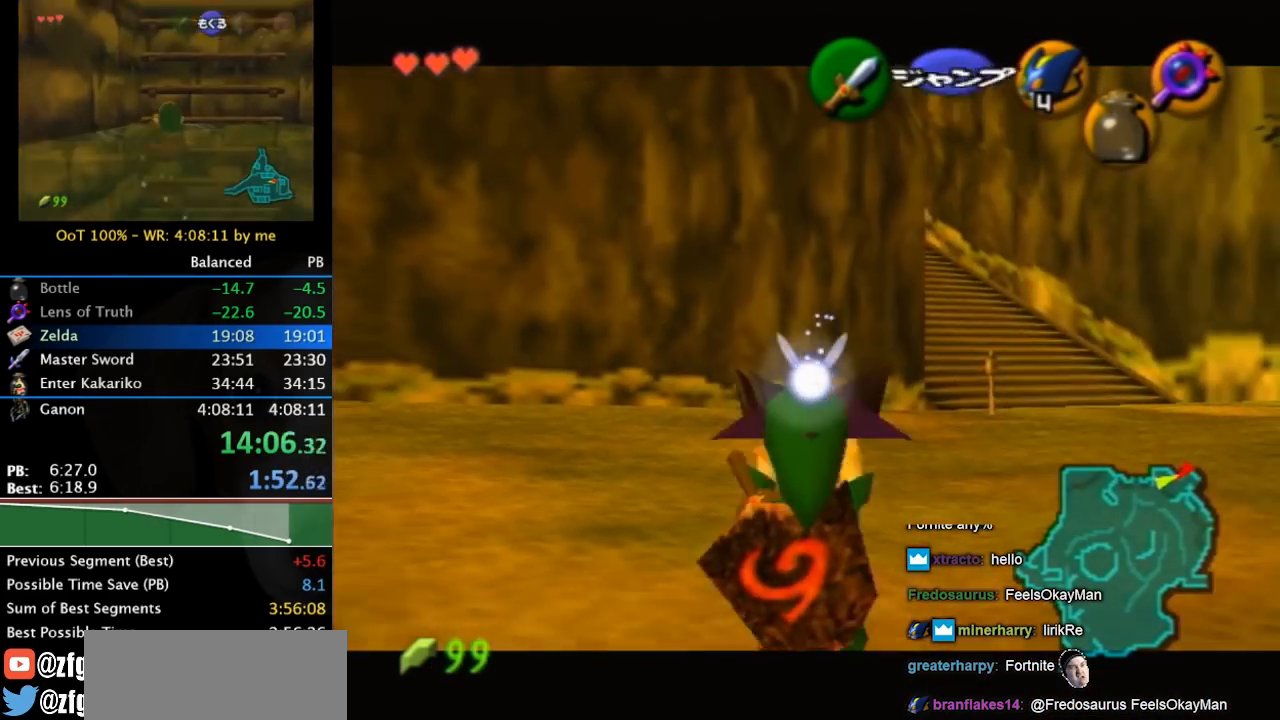
{"buttons": ["L1"], "left_stick": "down", "right_stick": "center", "events": [[33, "Y", "up"]]}
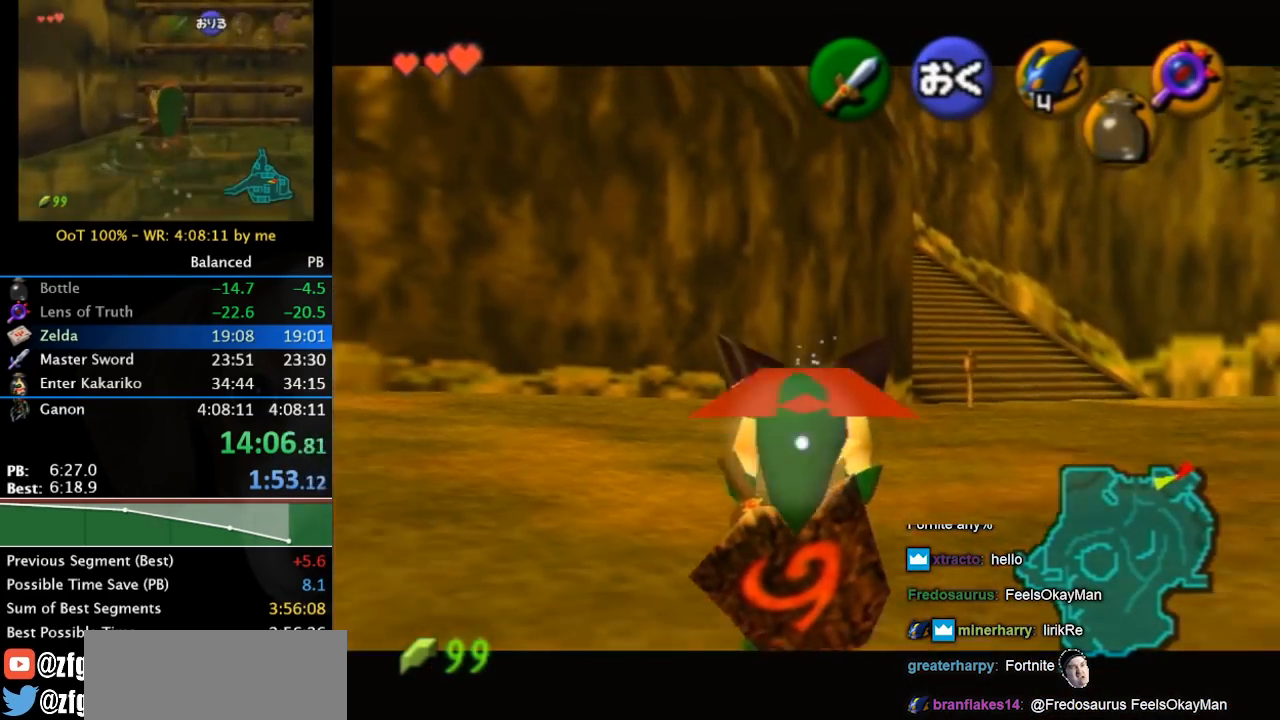
{"buttons": ["L1"], "left_stick": "left", "right_stick": "center", "events": [[400, "left_stick", "up-left"], [500, "left_stick", "left"]]}
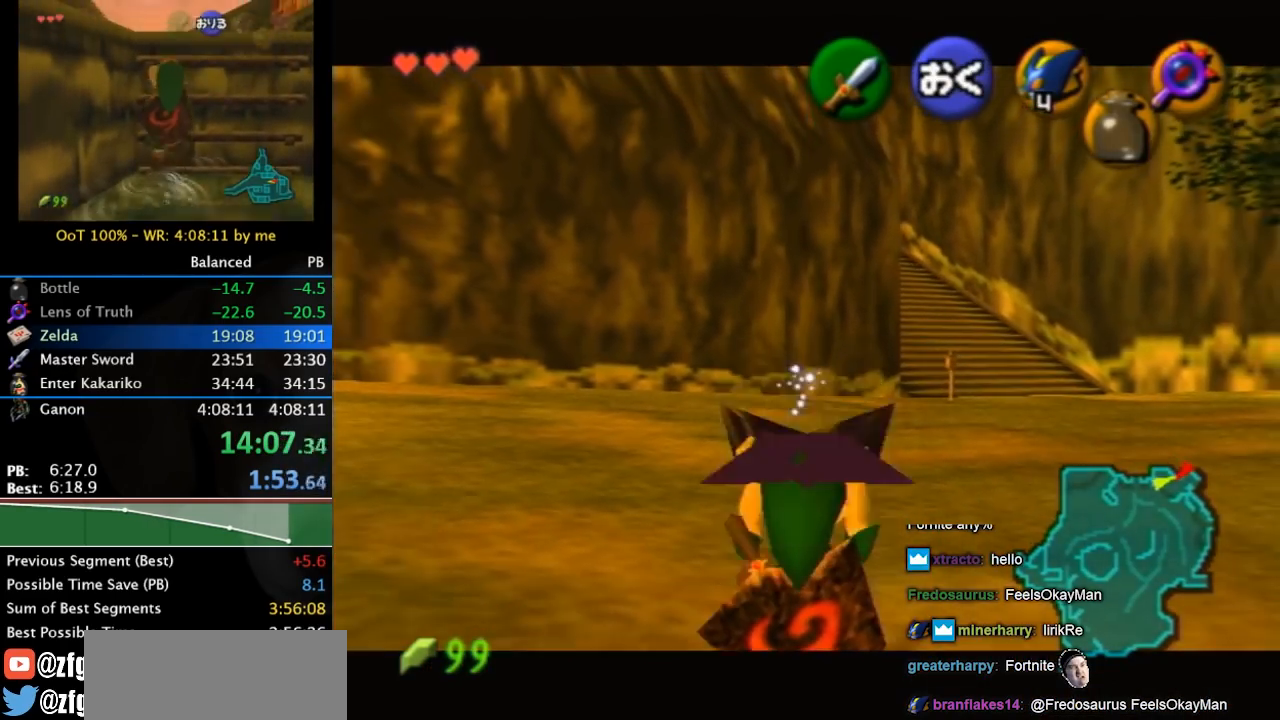
{"buttons": ["L1"], "left_stick": "down-left", "right_stick": "center", "events": [[100, "left_stick", "down-left"]]}
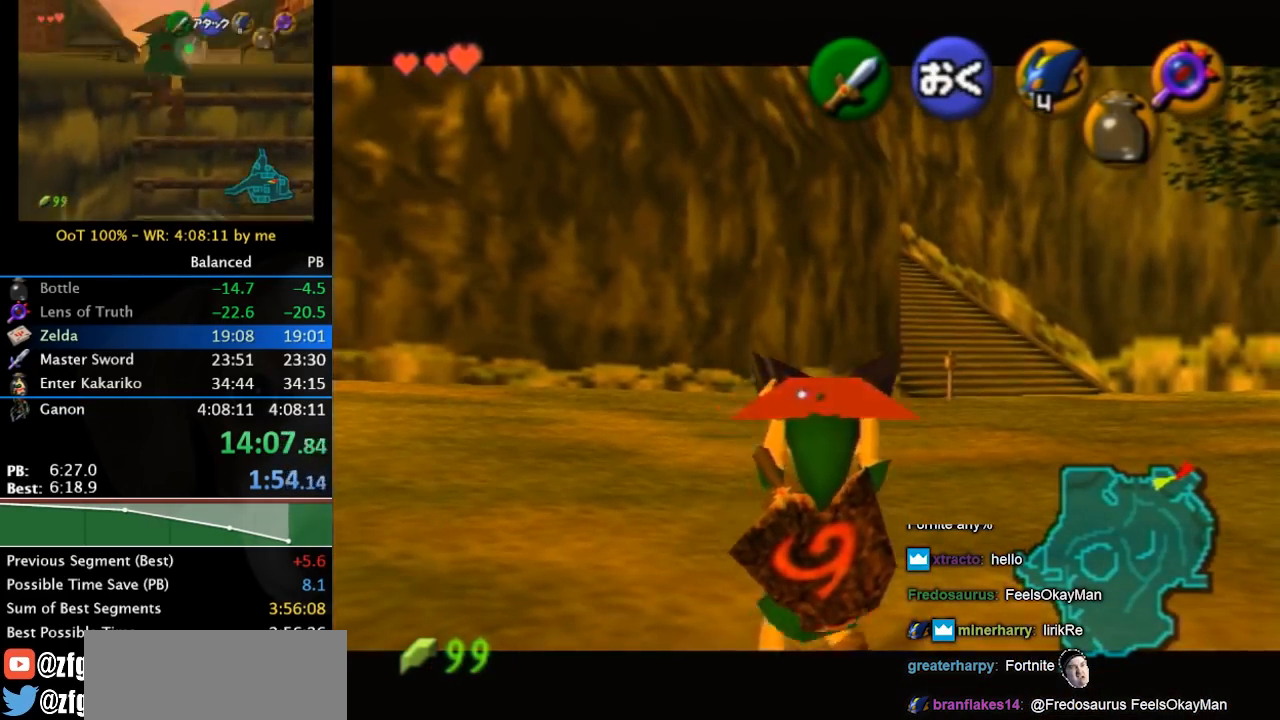
{"buttons": ["L1"], "left_stick": "down", "right_stick": "center", "events": [[167, "left_stick", "down"]]}
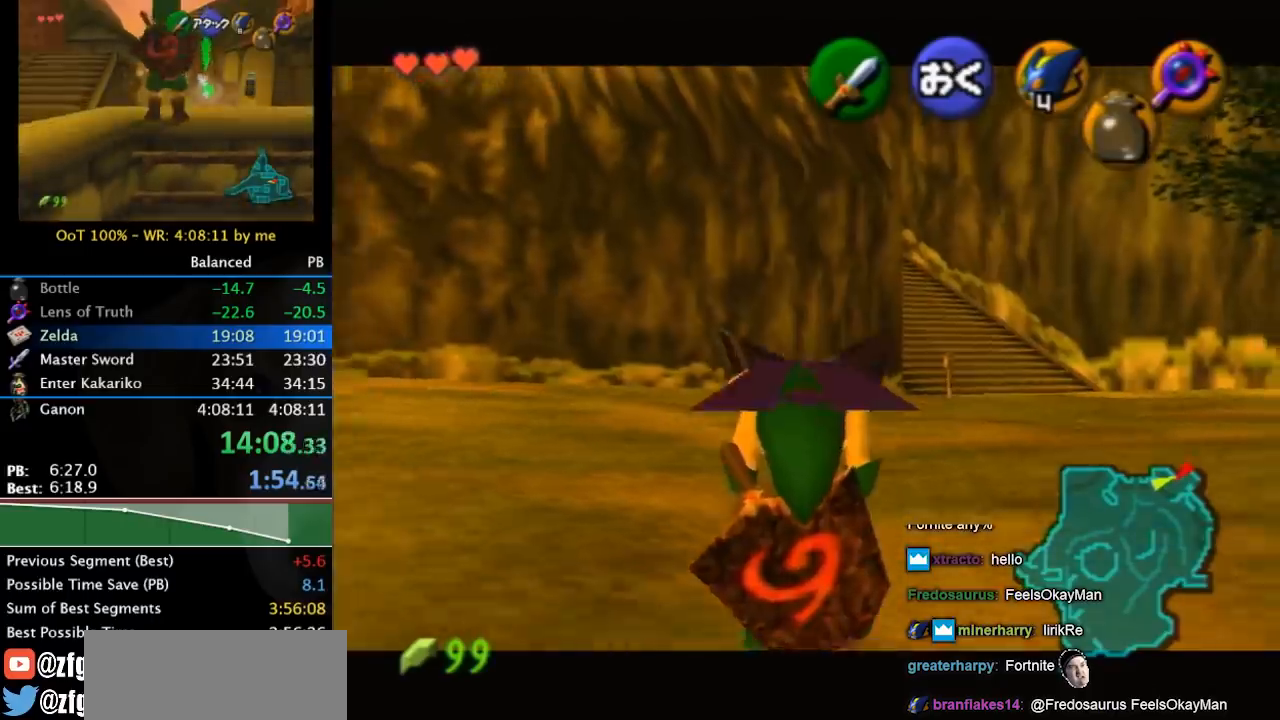
{"buttons": ["L1"], "left_stick": "down", "right_stick": "center", "events": []}
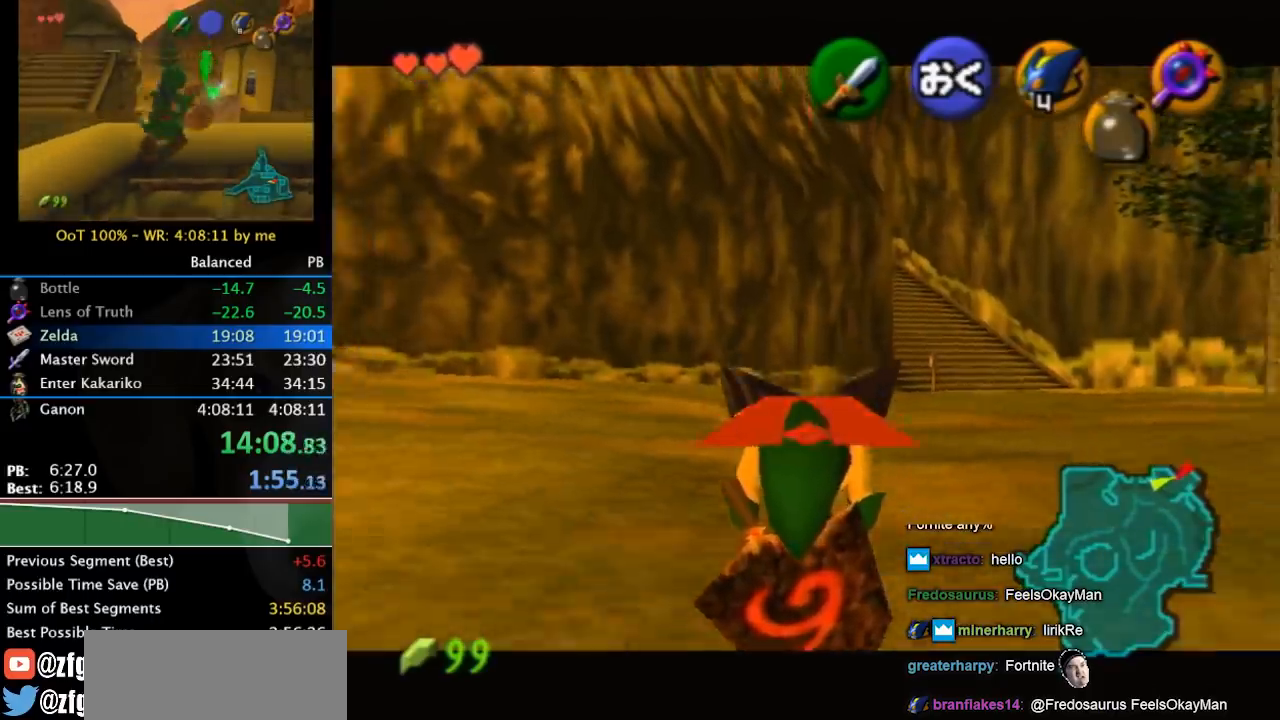
{"buttons": ["L1"], "left_stick": "down", "right_stick": "center", "events": []}
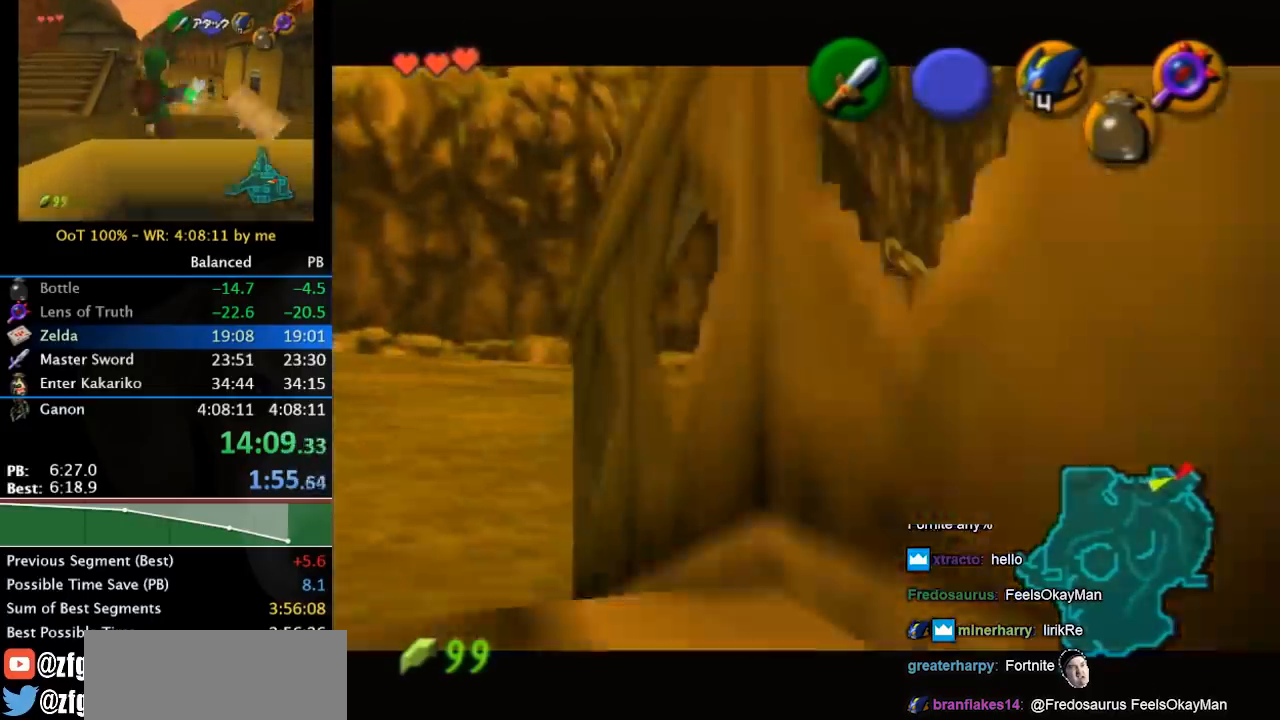
{"buttons": ["L1"], "left_stick": "down", "right_stick": "center", "events": []}
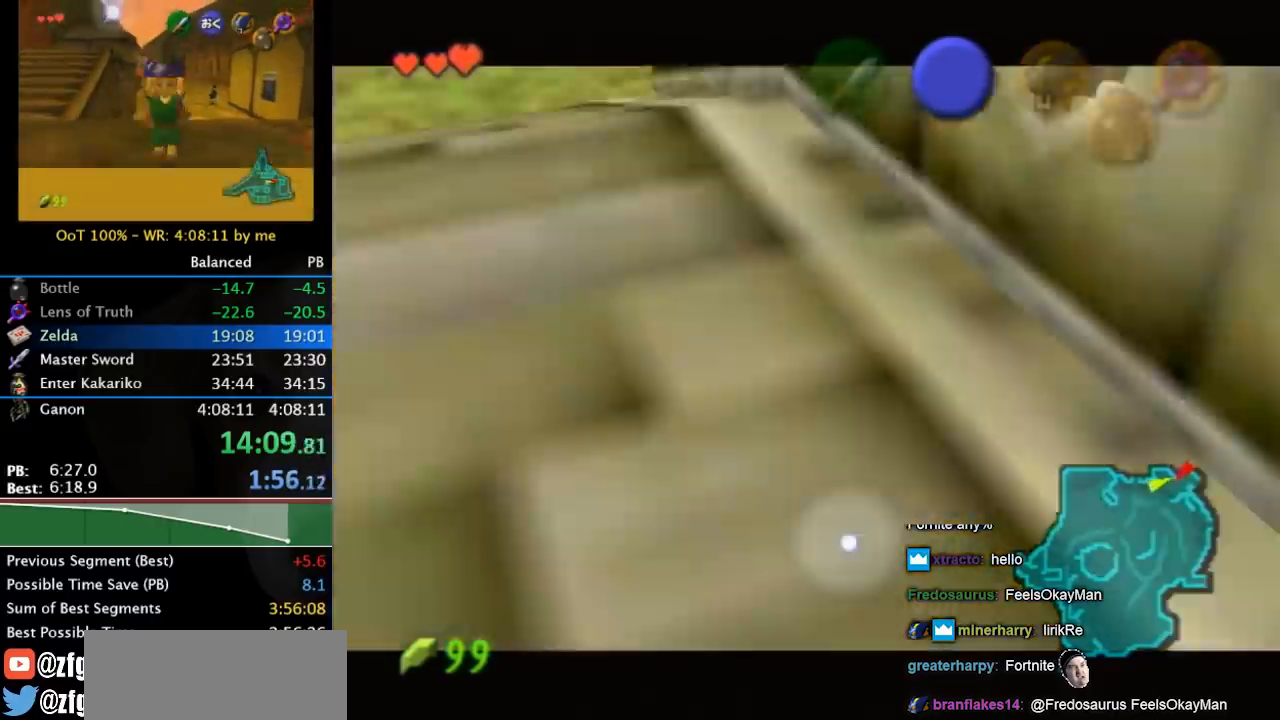
{"buttons": ["L1"], "left_stick": "down", "right_stick": "center", "events": []}
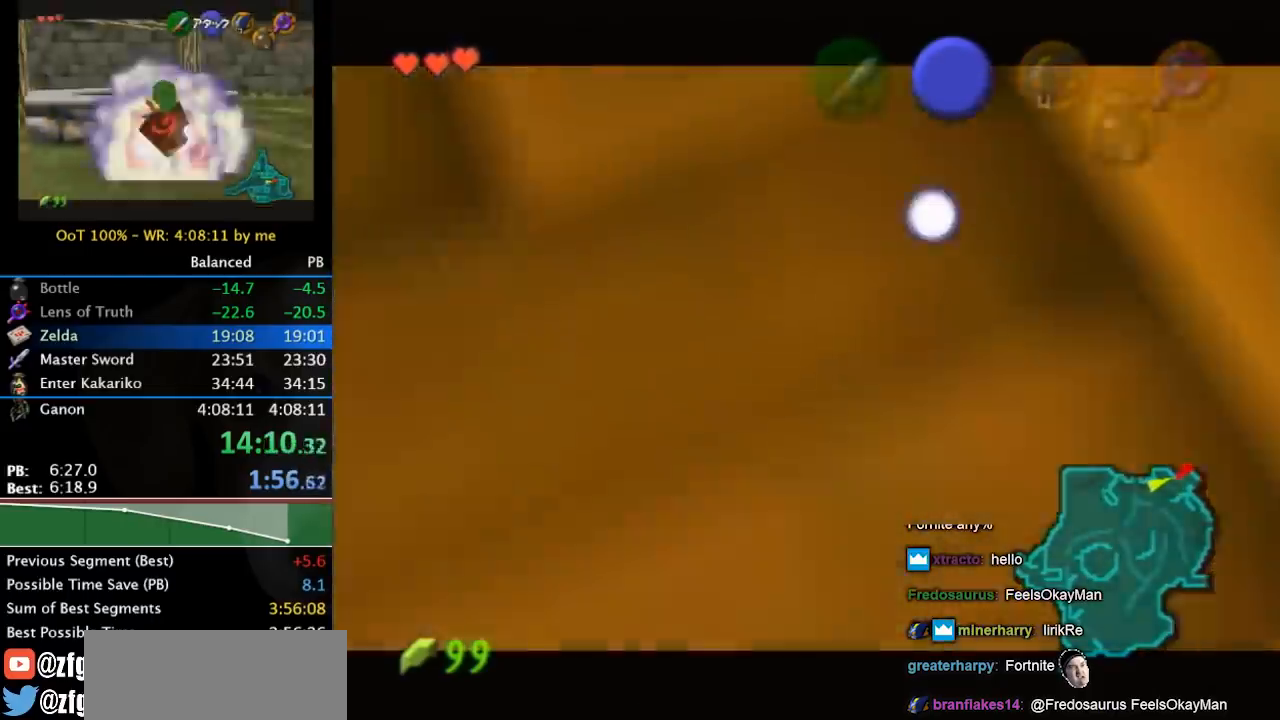
{"buttons": [], "left_stick": "left", "right_stick": "center", "events": [[67, "left_stick", "down-left"], [100, "L1", "up"], [333, "left_stick", "left"]]}